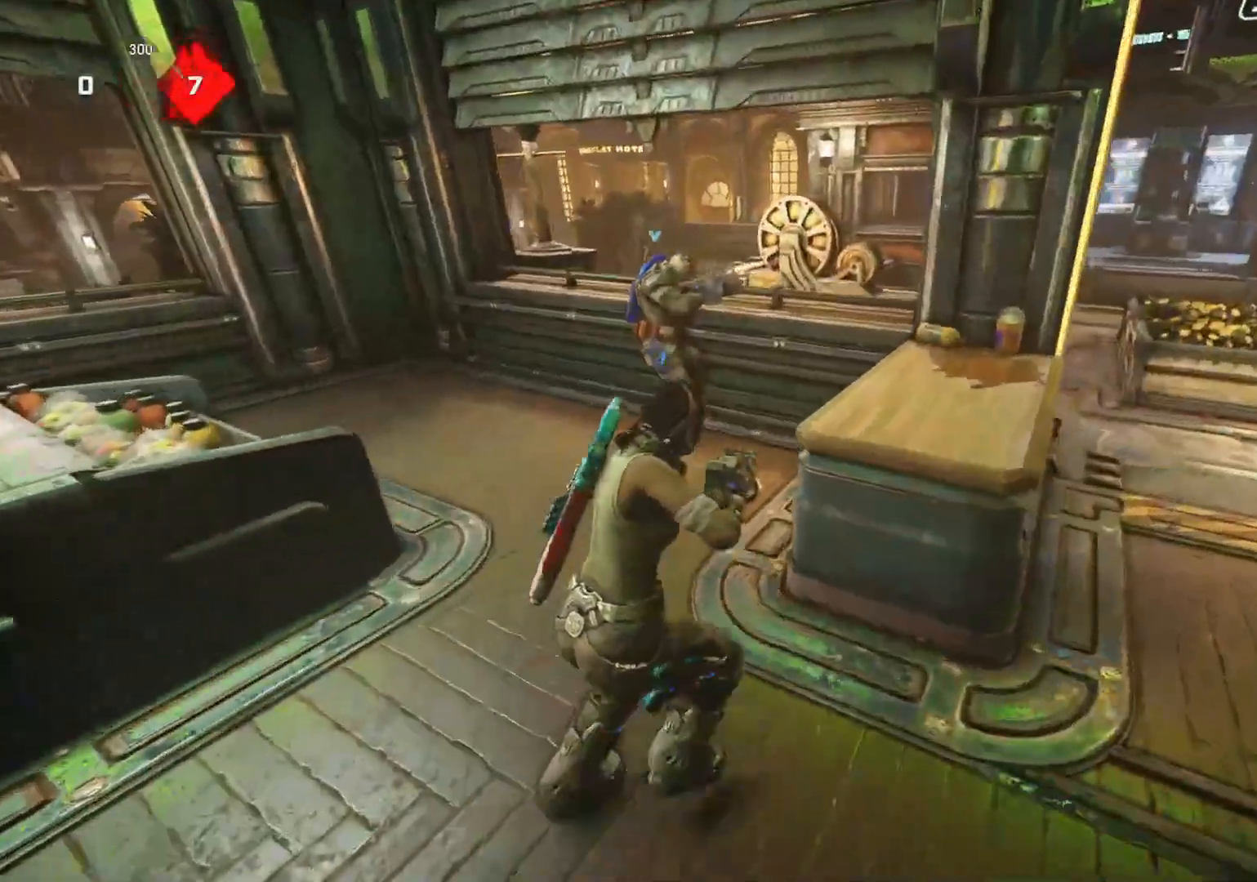
Gameplay with a controller (Xbox layout); each line is a JSON object with the inputs held at the frame after it. "events" lists button and stick changes between this image and that frame as [ms after this image, input, new state], when the widget could be followed in between.
{"buttons": [], "left_stick": "up-left", "right_stick": "center", "events": [[33, "left_stick", "up-left"], [33, "right_stick", "right"], [267, "right_stick", "center"]]}
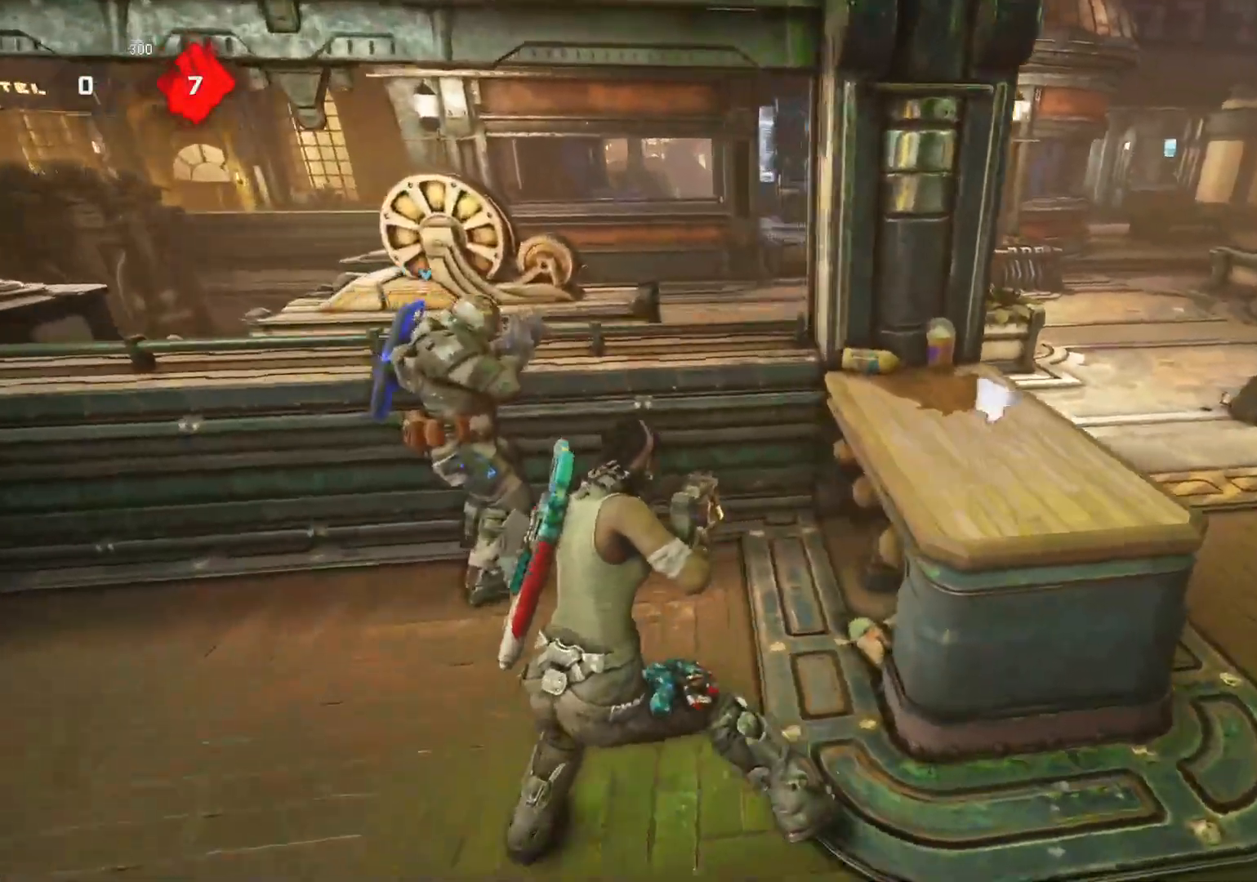
{"buttons": [], "left_stick": "right", "right_stick": "center", "events": [[283, "left_stick", "center"], [400, "left_stick", "right"]]}
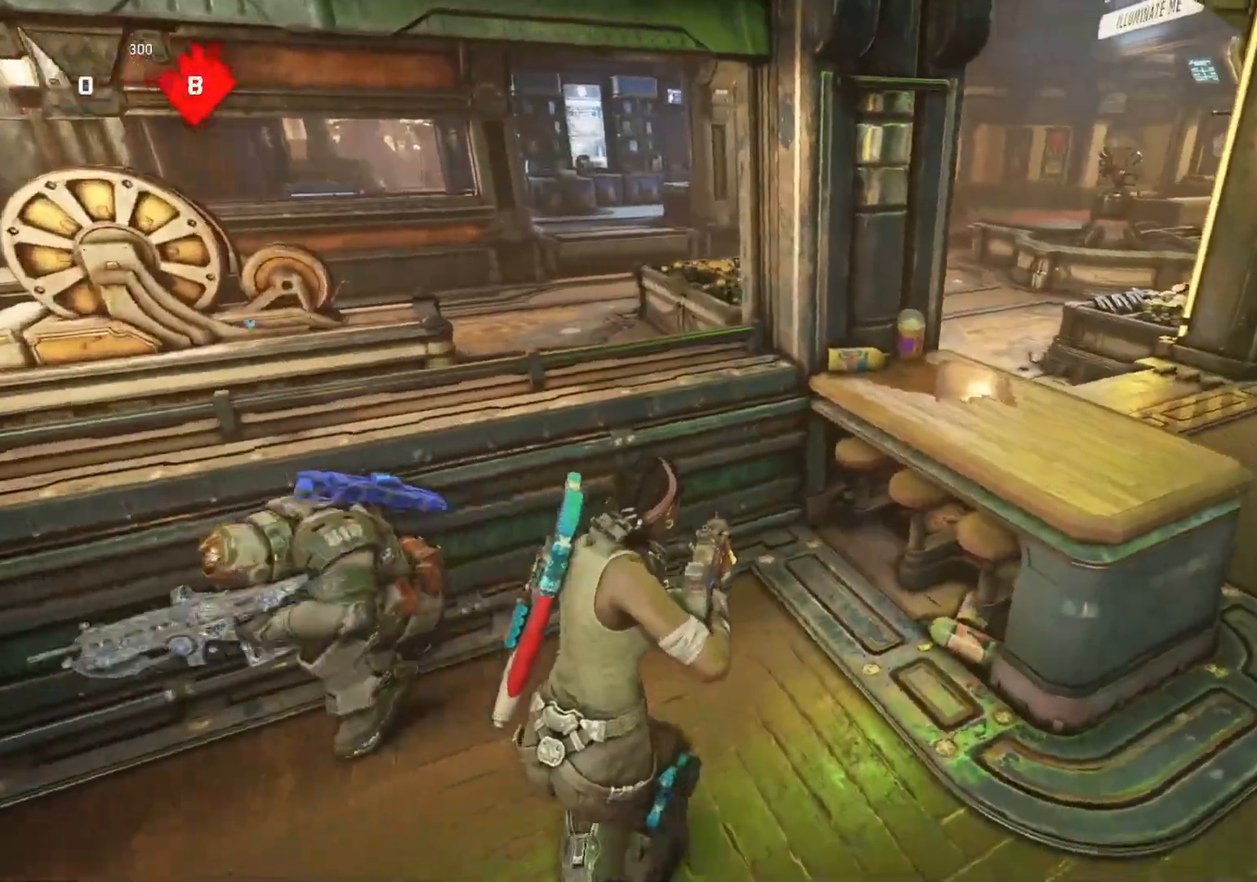
{"buttons": [], "left_stick": "up-left", "right_stick": "center", "events": [[367, "left_stick", "up-left"]]}
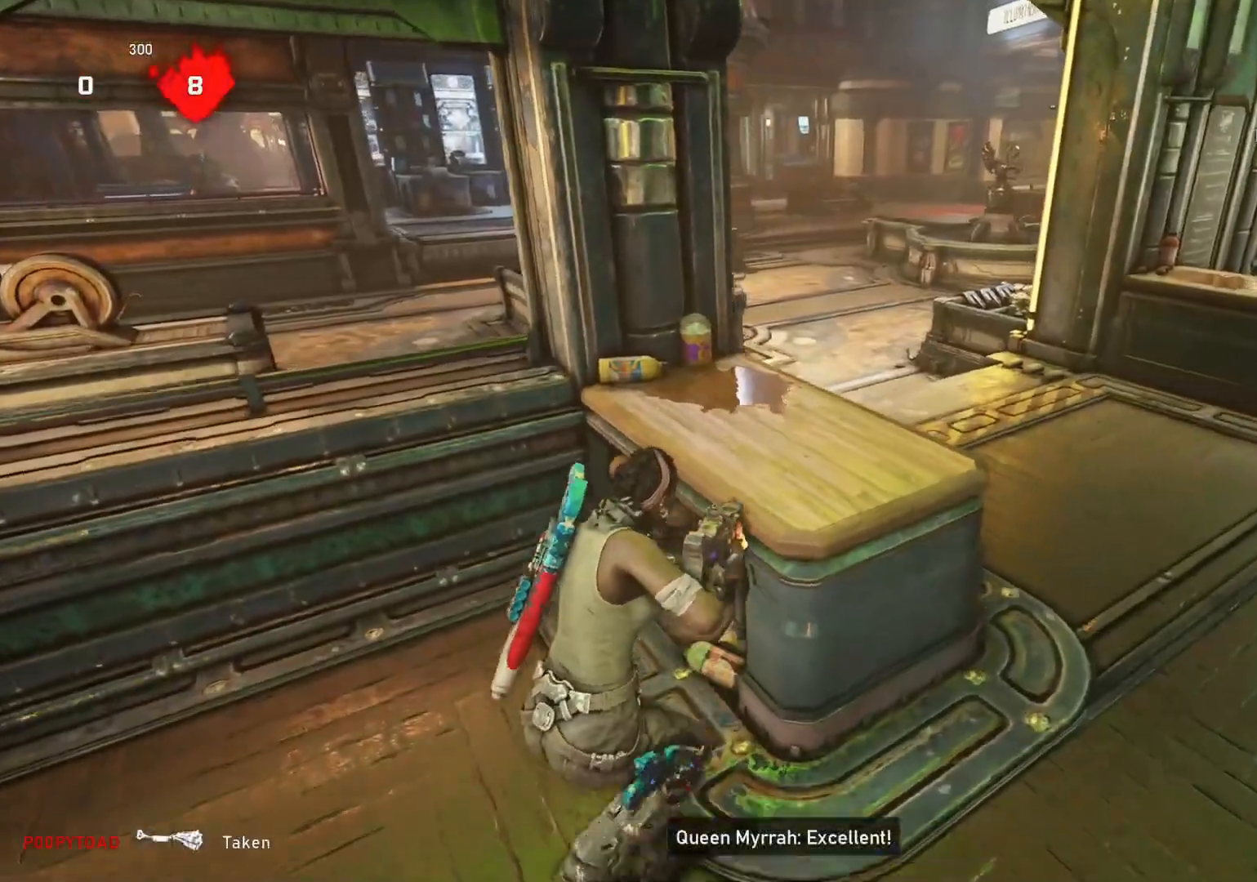
{"buttons": ["A", "L1"], "left_stick": "down-right", "right_stick": "center", "events": [[67, "left_stick", "right"], [283, "right_stick", "right"], [317, "L1", "down"], [367, "right_stick", "center"], [483, "A", "down"], [483, "left_stick", "down-right"]]}
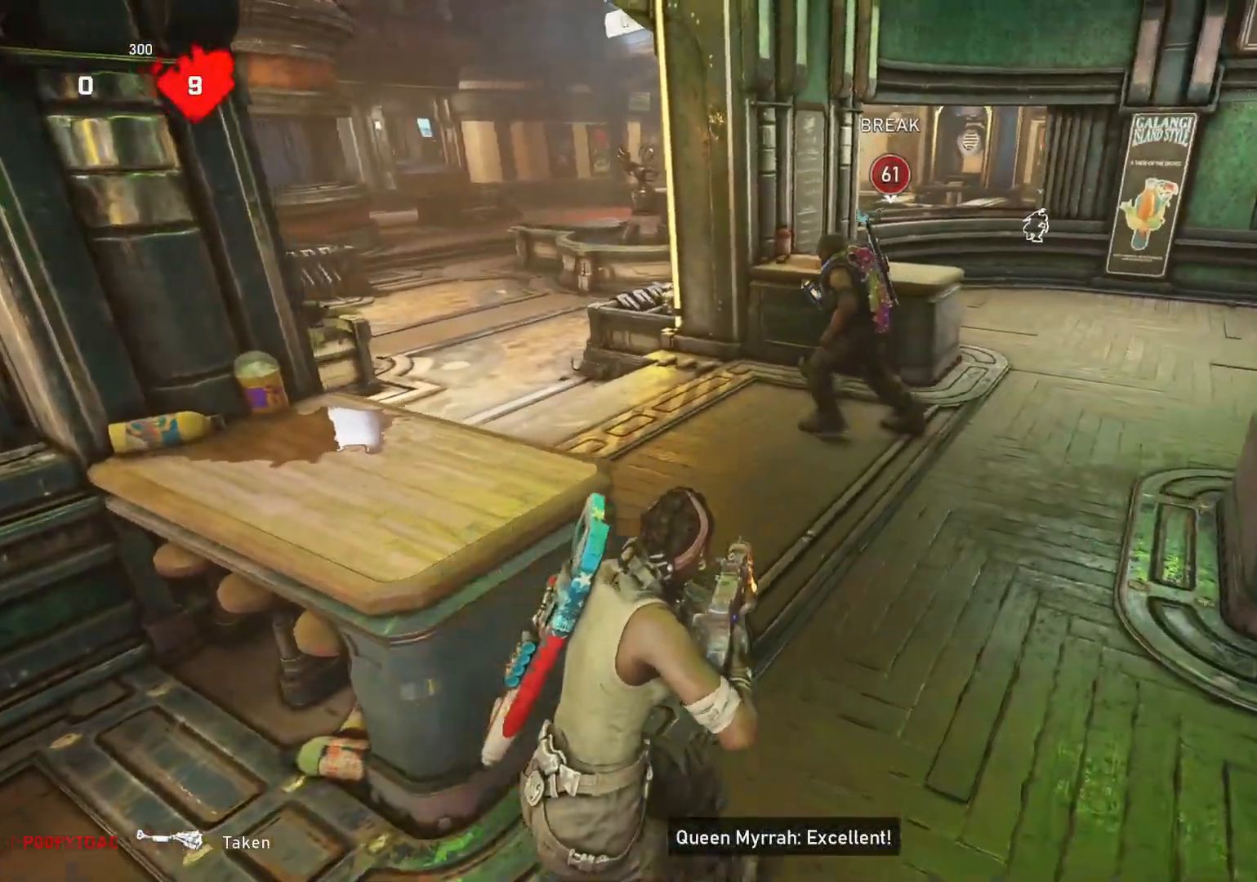
{"buttons": ["A", "L1"], "left_stick": "right", "right_stick": "center", "events": [[350, "left_stick", "center"], [483, "left_stick", "right"]]}
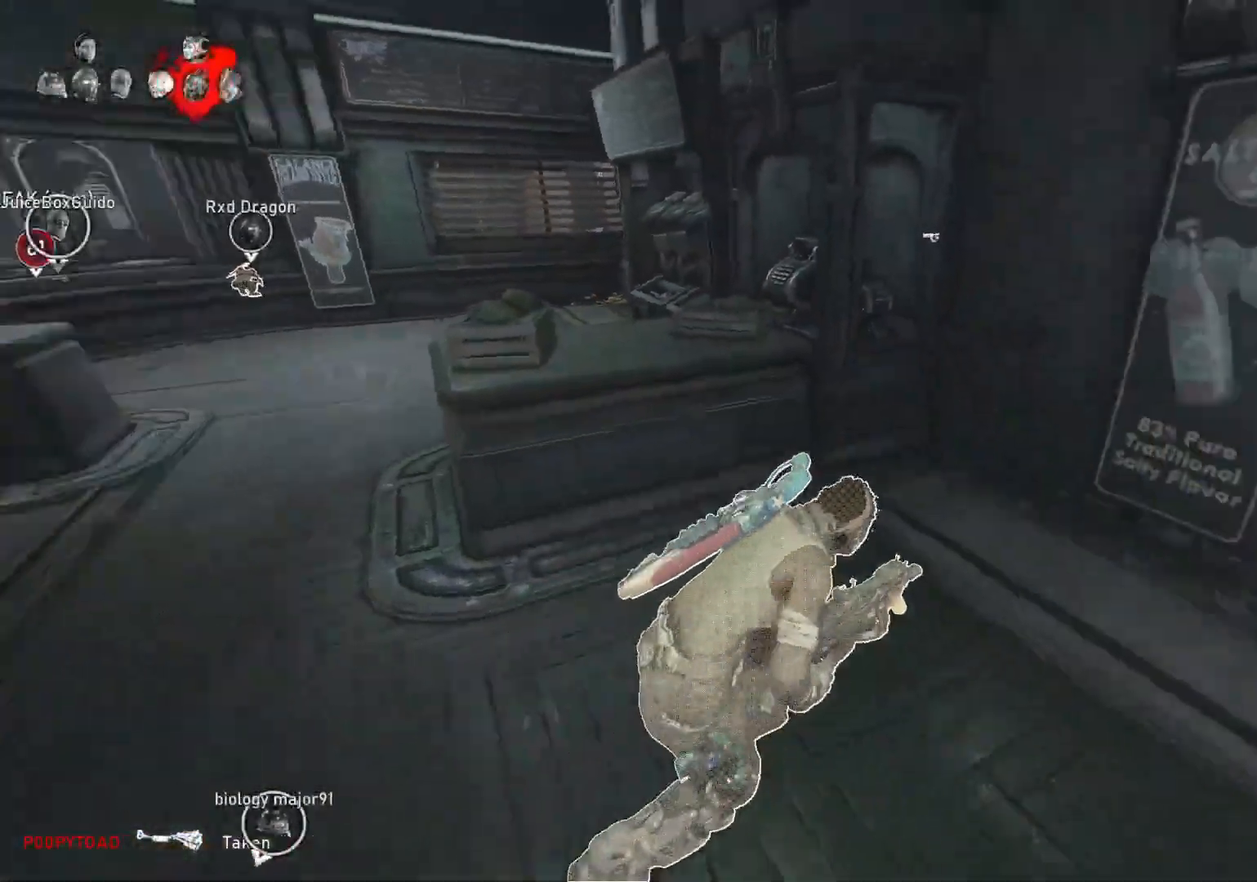
{"buttons": [], "left_stick": "up-right", "right_stick": "center", "events": [[33, "A", "up"], [317, "L1", "up"], [383, "L1", "down"], [383, "left_stick", "up-right"], [467, "L1", "up"]]}
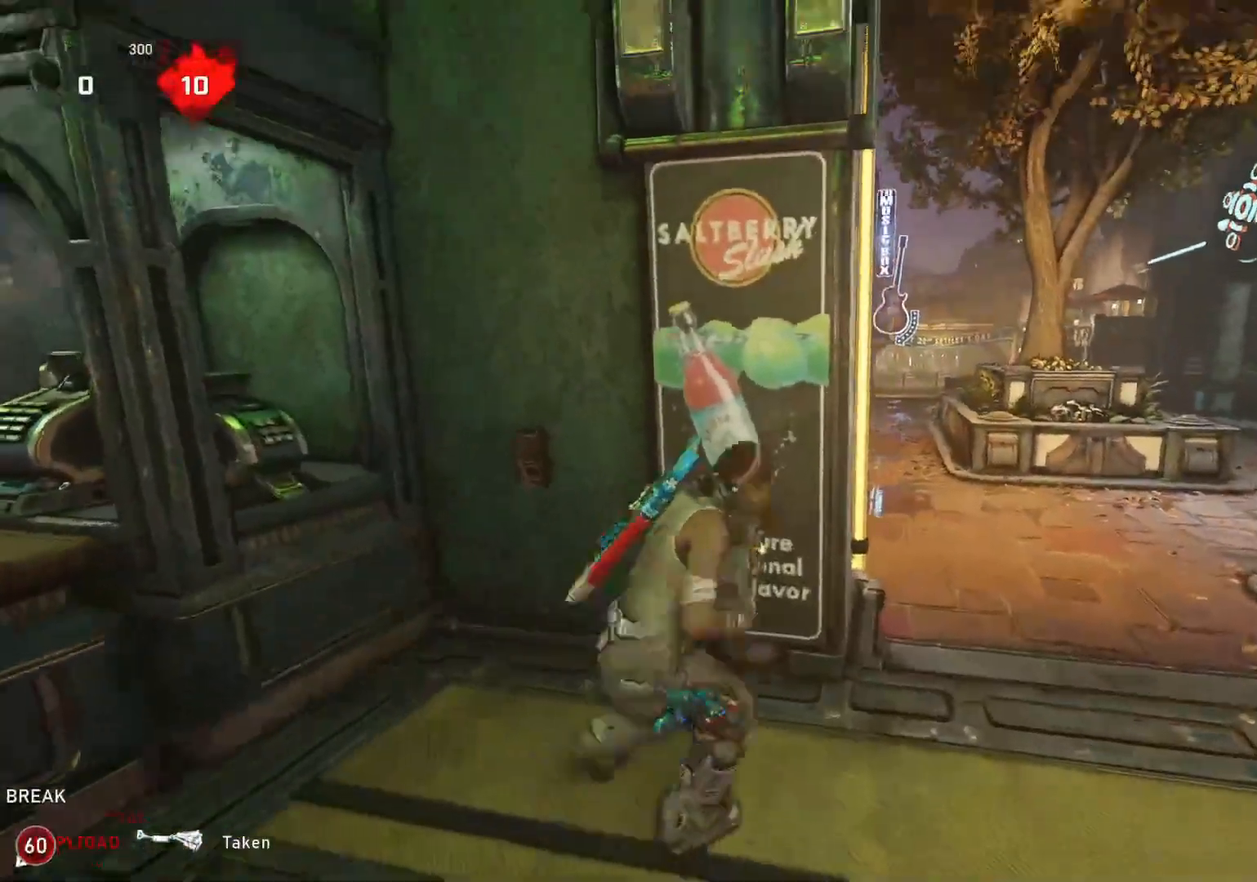
{"buttons": ["A", "L1"], "left_stick": "up", "right_stick": "center", "events": [[33, "L1", "down"], [67, "right_stick", "down"], [133, "right_stick", "center"], [167, "left_stick", "up"], [200, "A", "down"]]}
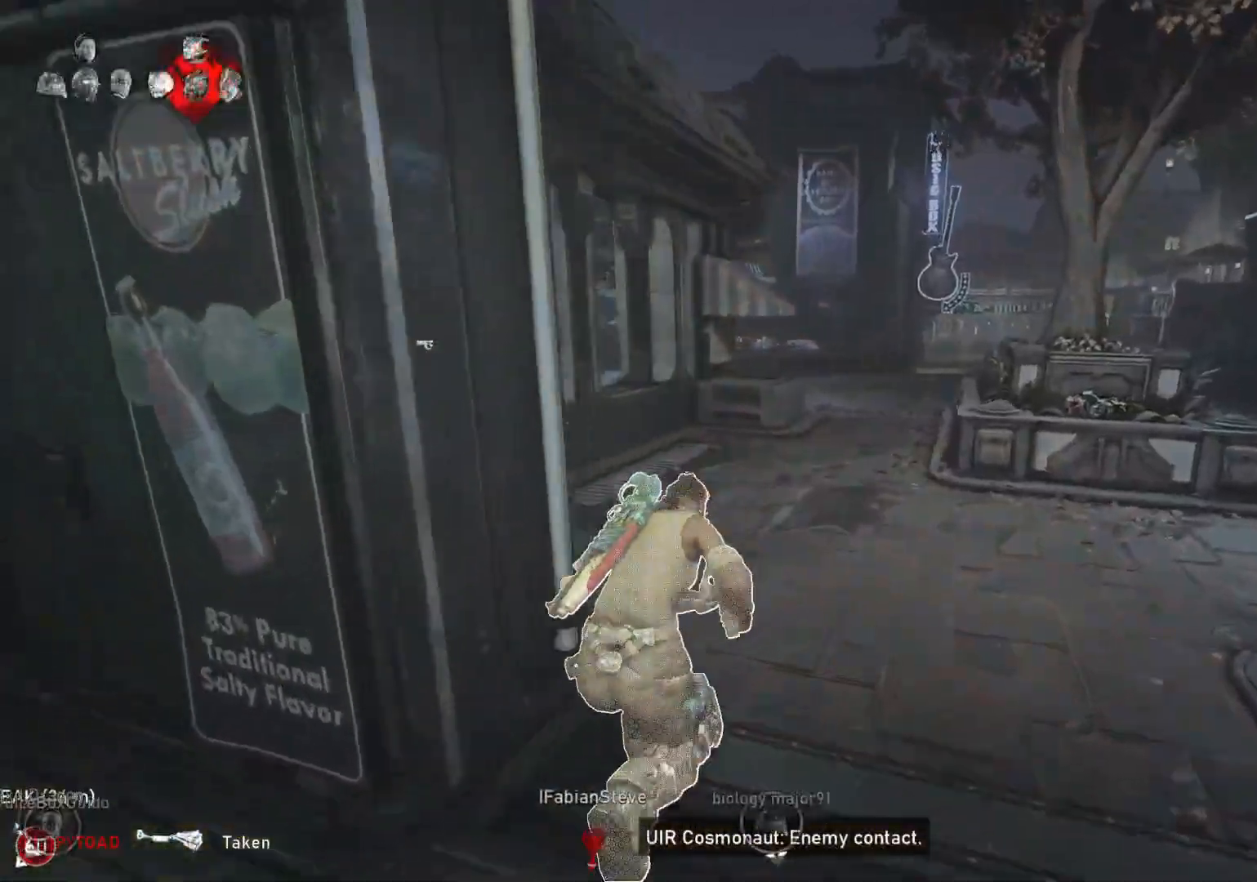
{"buttons": ["A", "L1"], "left_stick": "center", "right_stick": "center", "events": [[50, "left_stick", "center"], [133, "left_stick", "left"], [450, "left_stick", "center"]]}
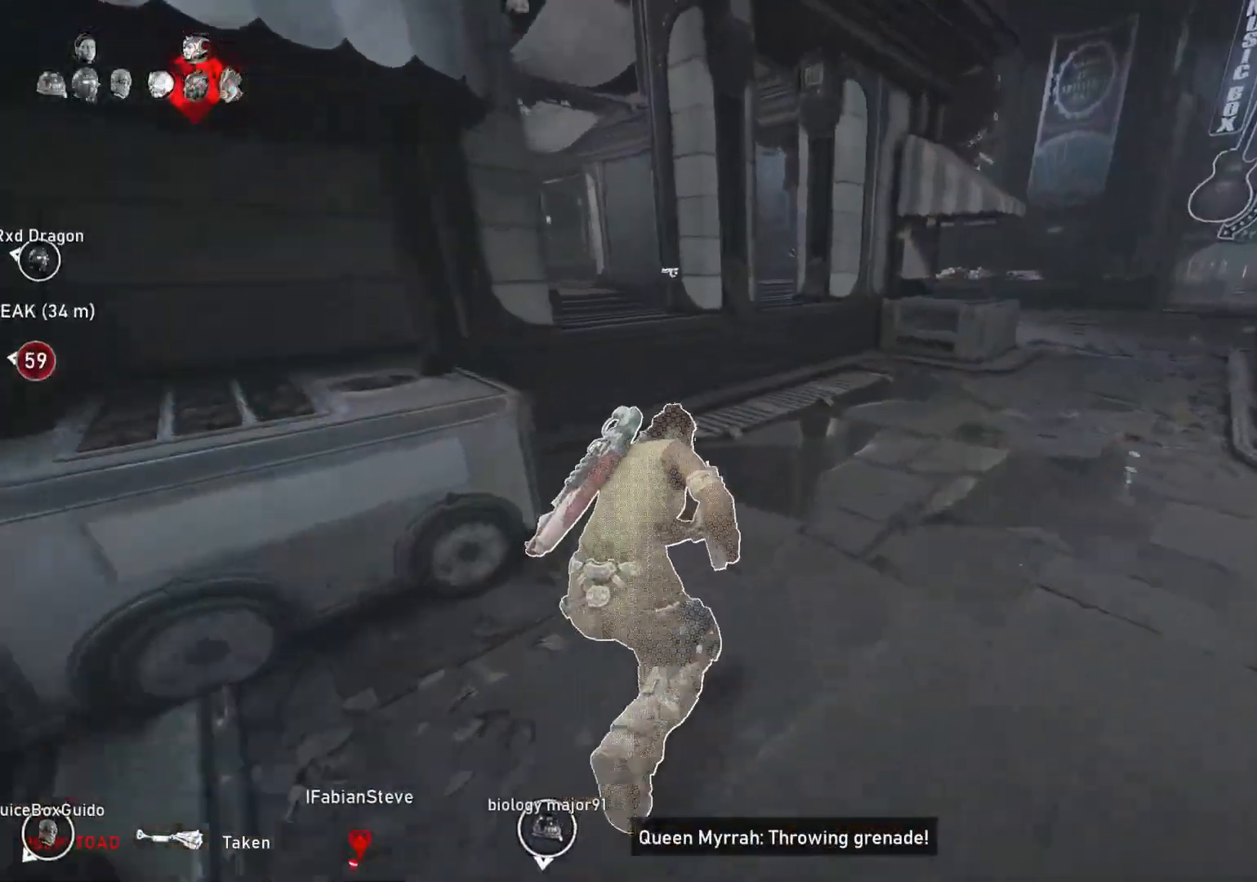
{"buttons": ["L1"], "left_stick": "up", "right_stick": "down-left", "events": [[33, "left_stick", "left"], [200, "left_stick", "up-left"], [333, "left_stick", "up"], [350, "B", "down"], [433, "B", "up"], [450, "A", "up"], [500, "right_stick", "down-left"]]}
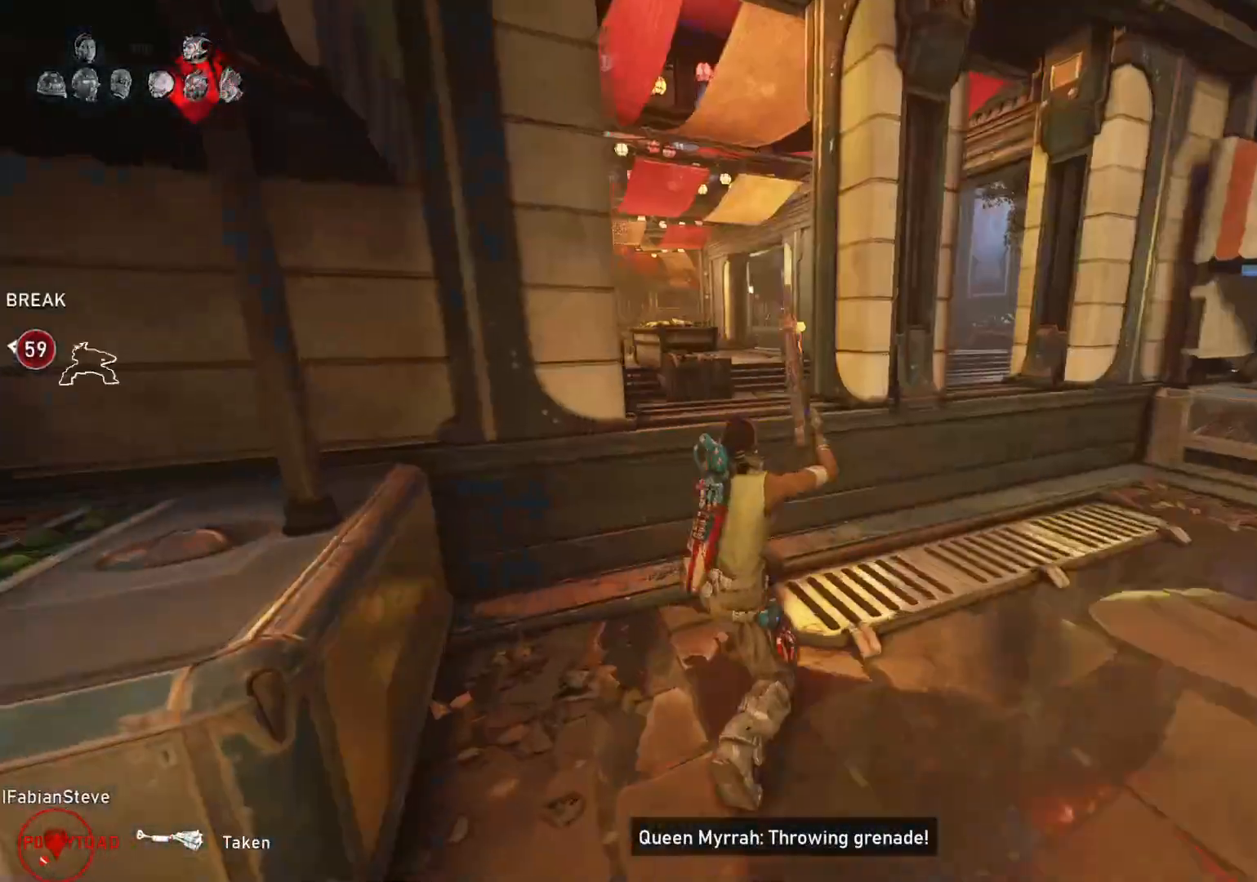
{"buttons": ["A", "L1"], "left_stick": "up", "right_stick": "center", "events": [[100, "right_stick", "center"], [217, "L1", "up"], [317, "L1", "down"], [317, "right_stick", "left"], [383, "right_stick", "center"], [483, "A", "down"]]}
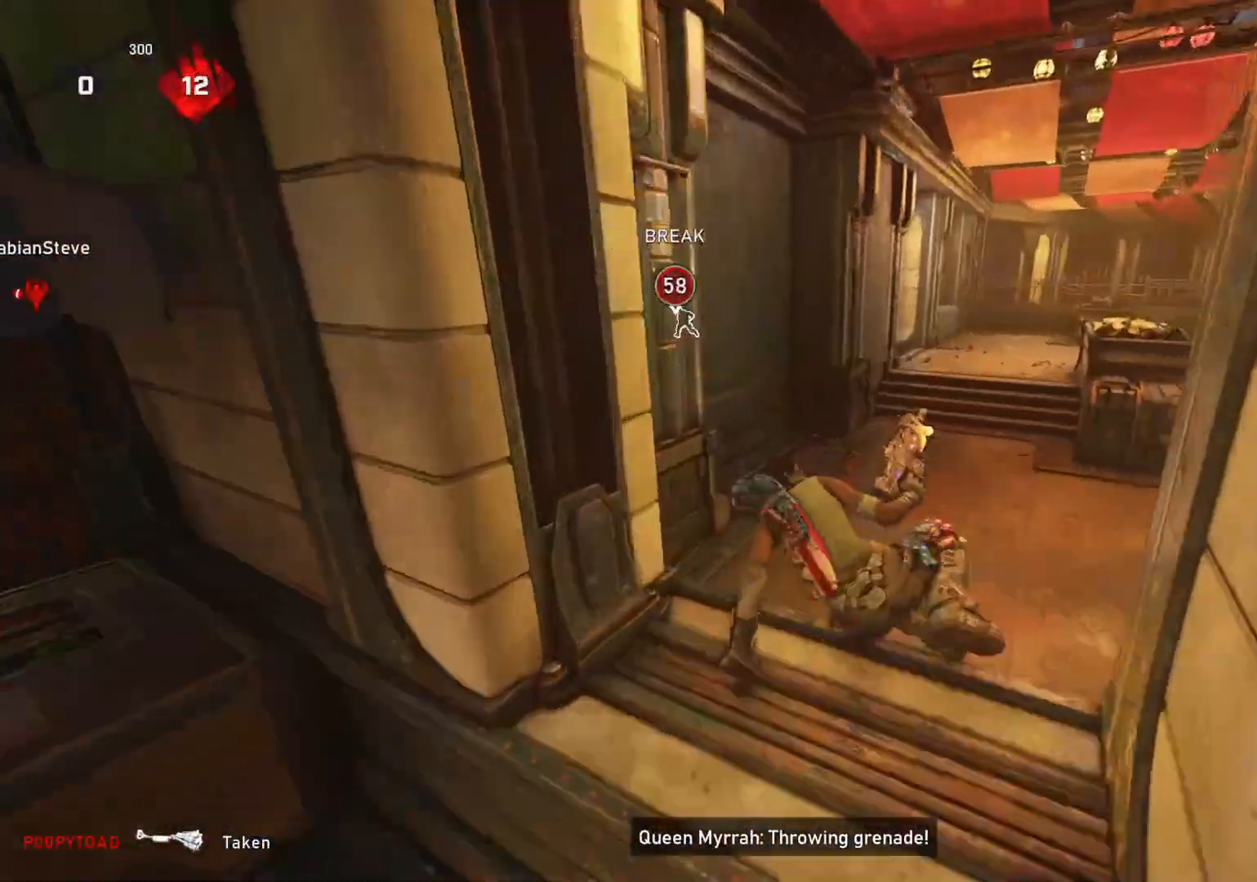
{"buttons": ["A", "L1"], "left_stick": "up-right", "right_stick": "center", "events": [[450, "left_stick", "up-right"]]}
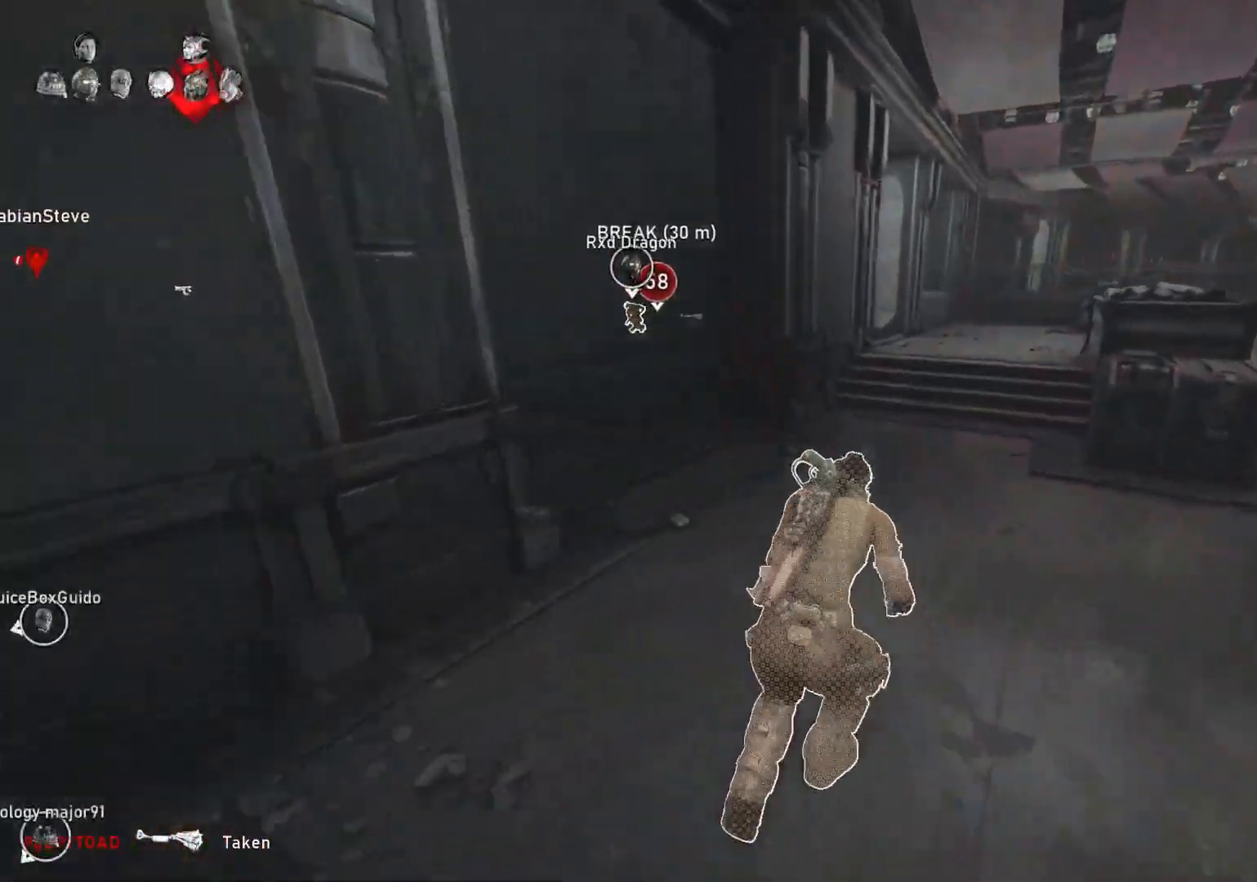
{"buttons": ["L1"], "left_stick": "up", "right_stick": "center", "events": [[300, "left_stick", "up"], [433, "A", "up"]]}
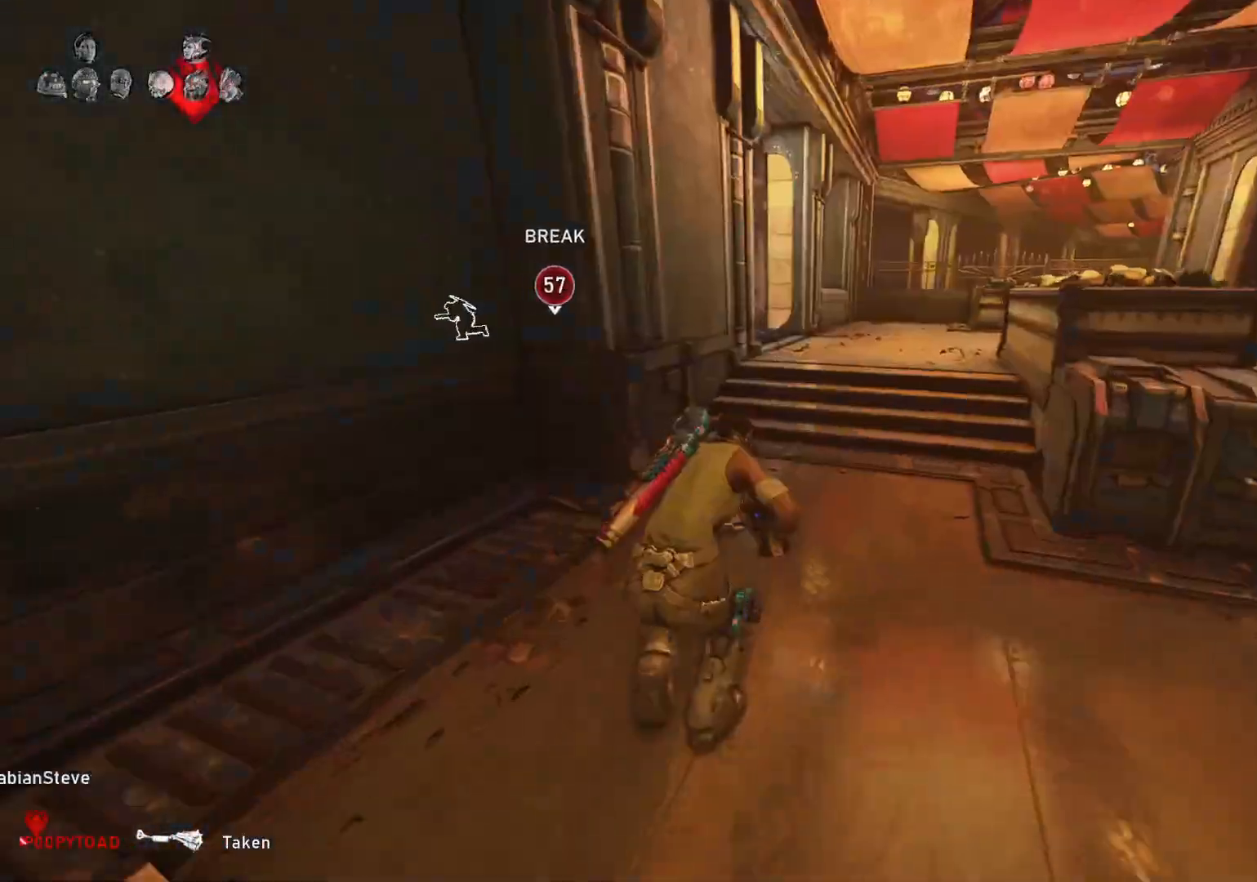
{"buttons": [], "left_stick": "up-right", "right_stick": "left", "events": [[183, "L1", "up"], [217, "right_stick", "left"], [233, "L1", "down"], [300, "left_stick", "up-right"], [317, "L1", "up"]]}
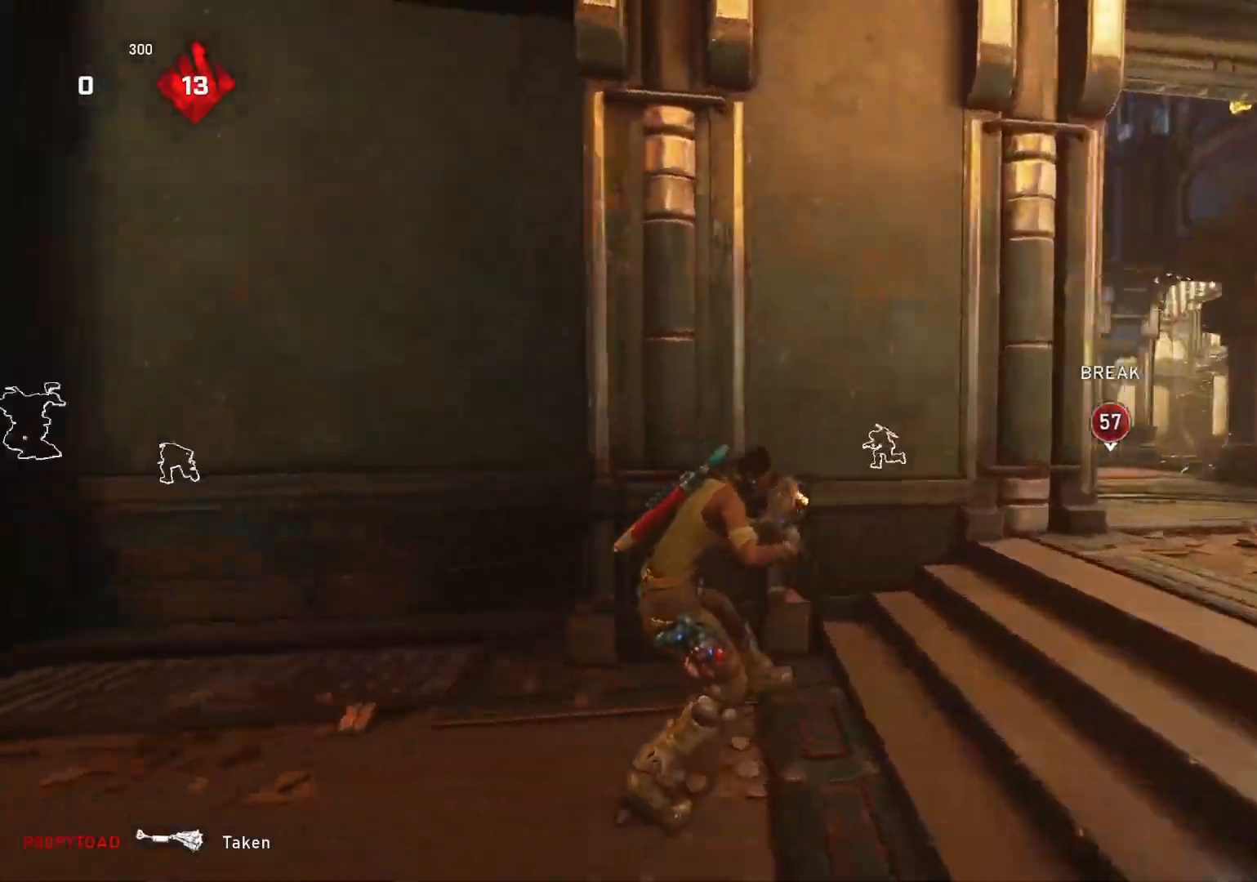
{"buttons": [], "left_stick": "up-right", "right_stick": "left", "events": [[50, "right_stick", "center"], [417, "L1", "down"], [433, "right_stick", "left"], [483, "L1", "up"]]}
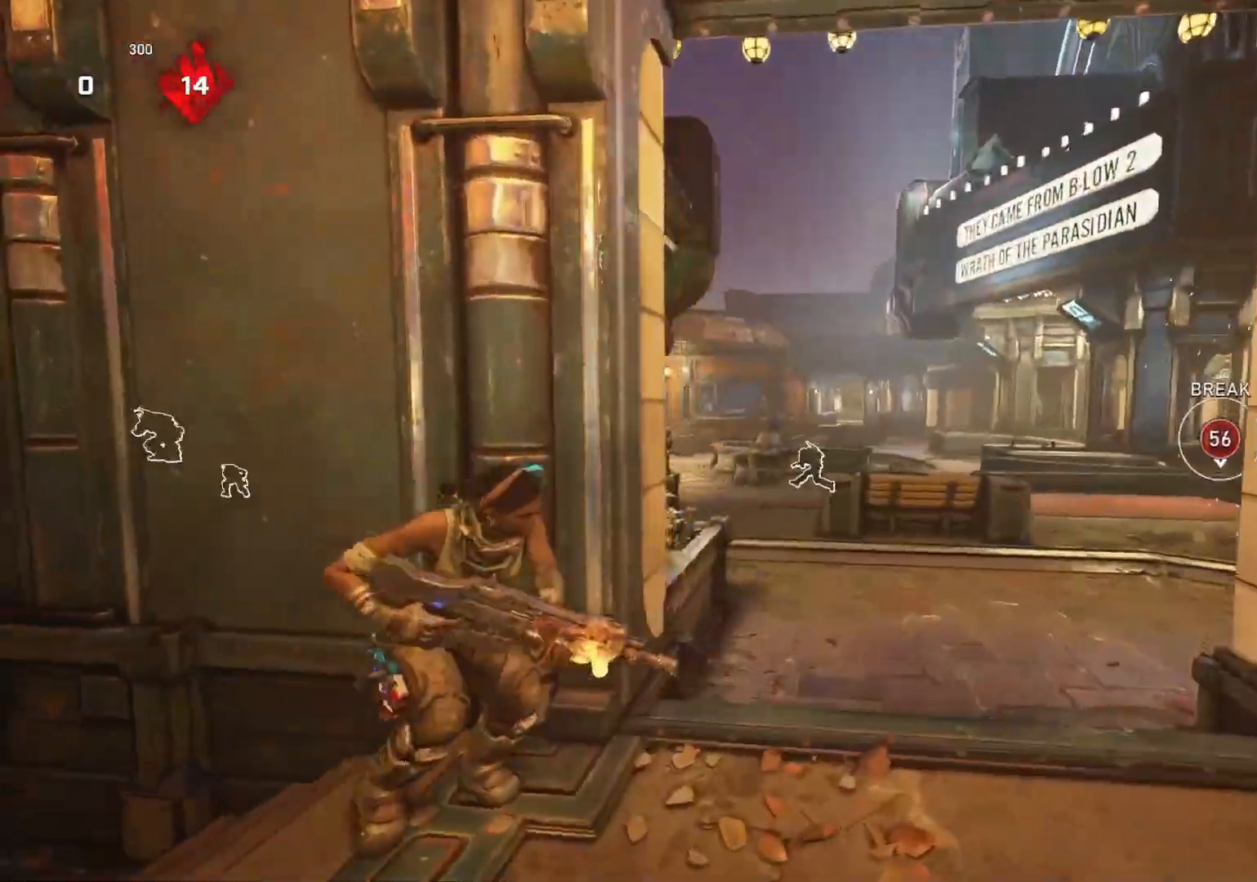
{"buttons": [], "left_stick": "up-right", "right_stick": "center", "events": [[217, "right_stick", "center"]]}
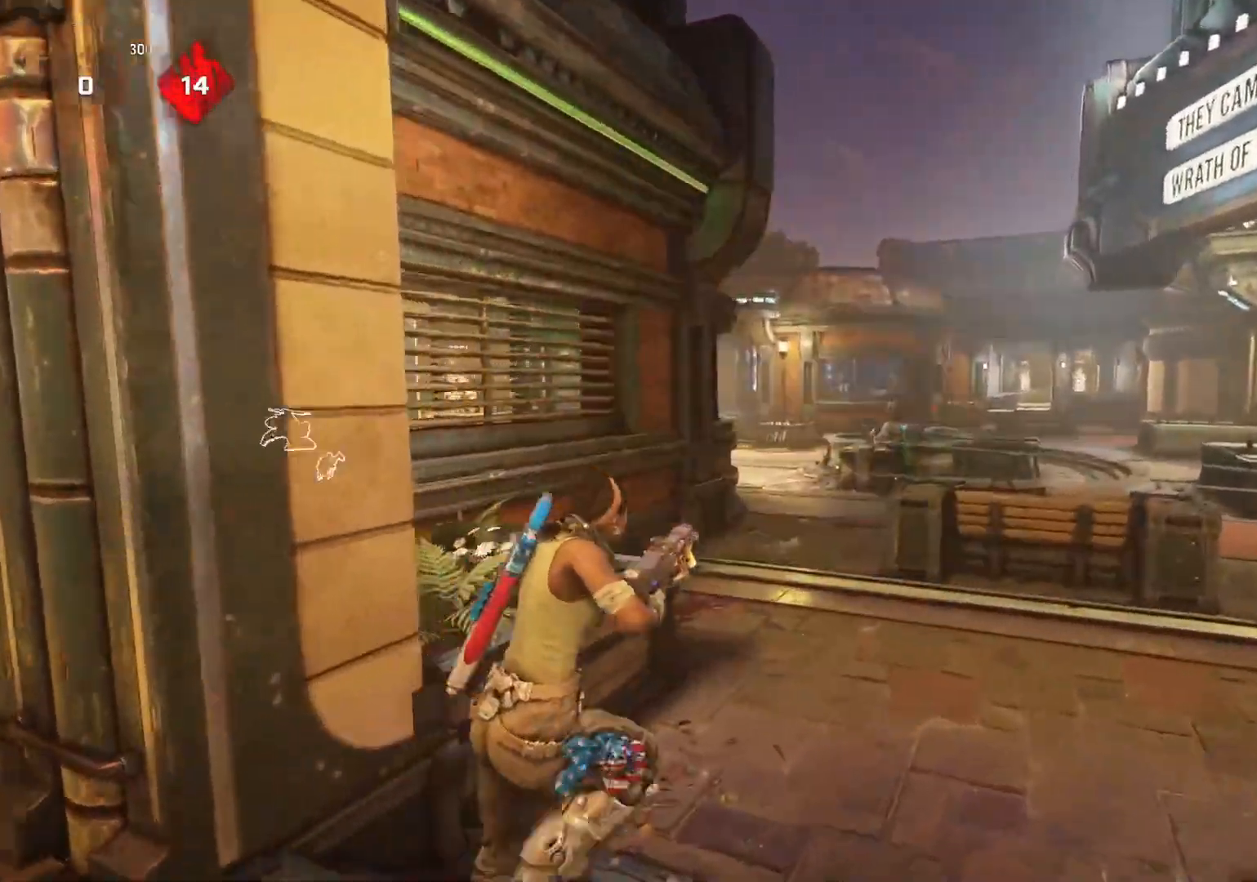
{"buttons": ["A", "L1"], "left_stick": "up-right", "right_stick": "center", "events": [[83, "A", "down"], [183, "L1", "down"], [250, "A", "up"], [483, "A", "down"]]}
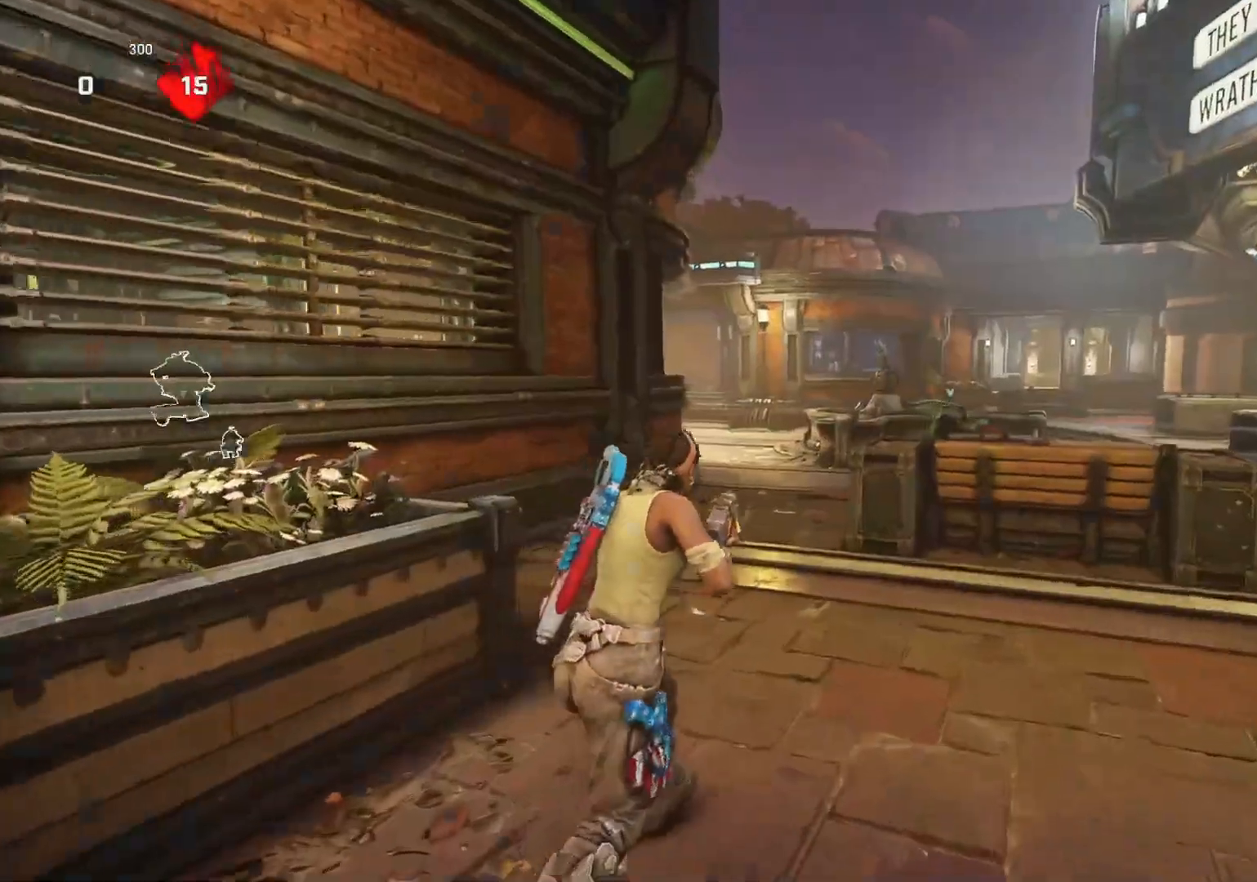
{"buttons": [], "left_stick": "up", "right_stick": "center", "events": [[100, "A", "up"], [133, "L1", "up"], [183, "L1", "down"], [183, "right_stick", "right"], [267, "L1", "up"], [333, "left_stick", "up"], [333, "right_stick", "center"]]}
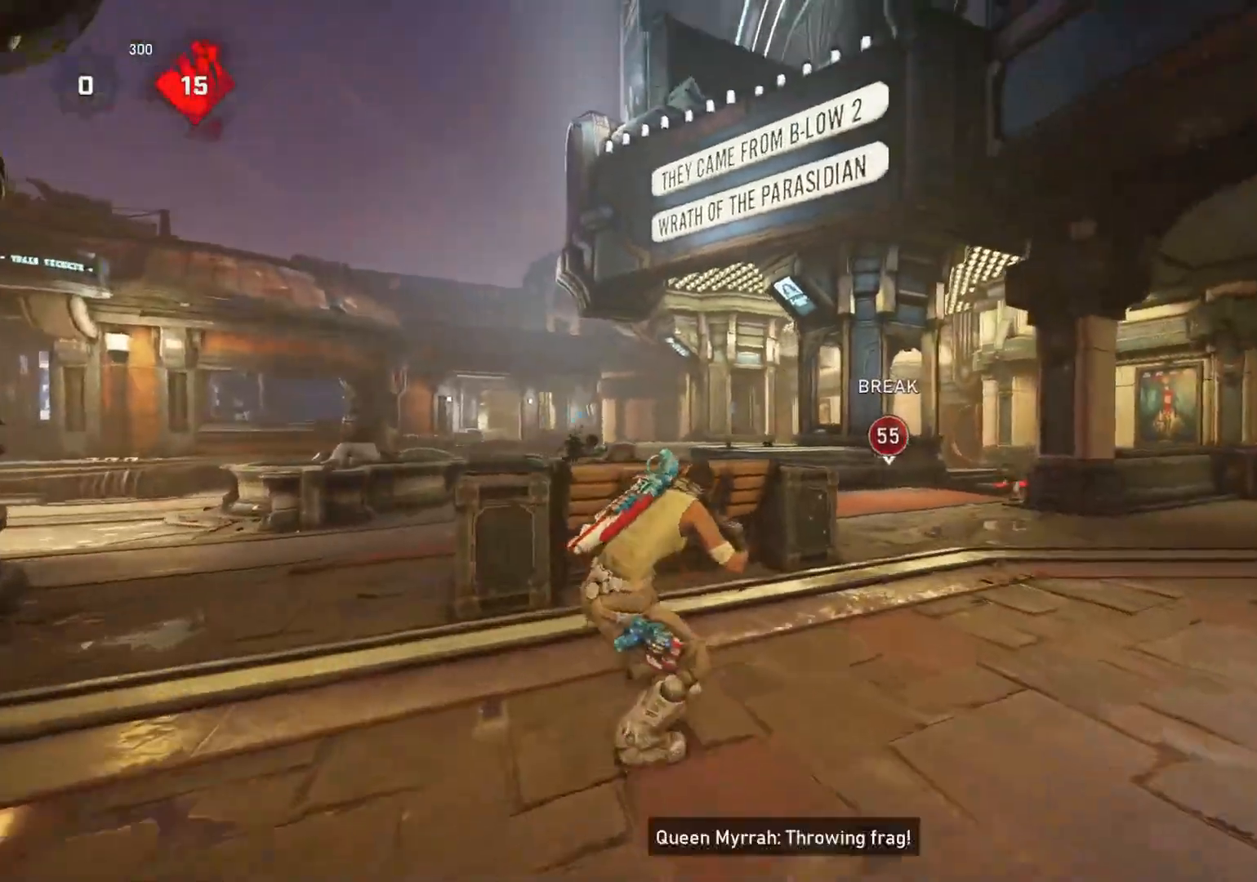
{"buttons": ["L2"], "left_stick": "right", "right_stick": "center", "events": [[33, "right_stick", "right"], [100, "left_stick", "down-left"], [150, "right_stick", "center"], [217, "right_stick", "right"], [283, "left_stick", "center"], [333, "L2", "down"], [367, "L3", "down"], [450, "L3", "up"], [467, "right_stick", "center"], [500, "left_stick", "right"]]}
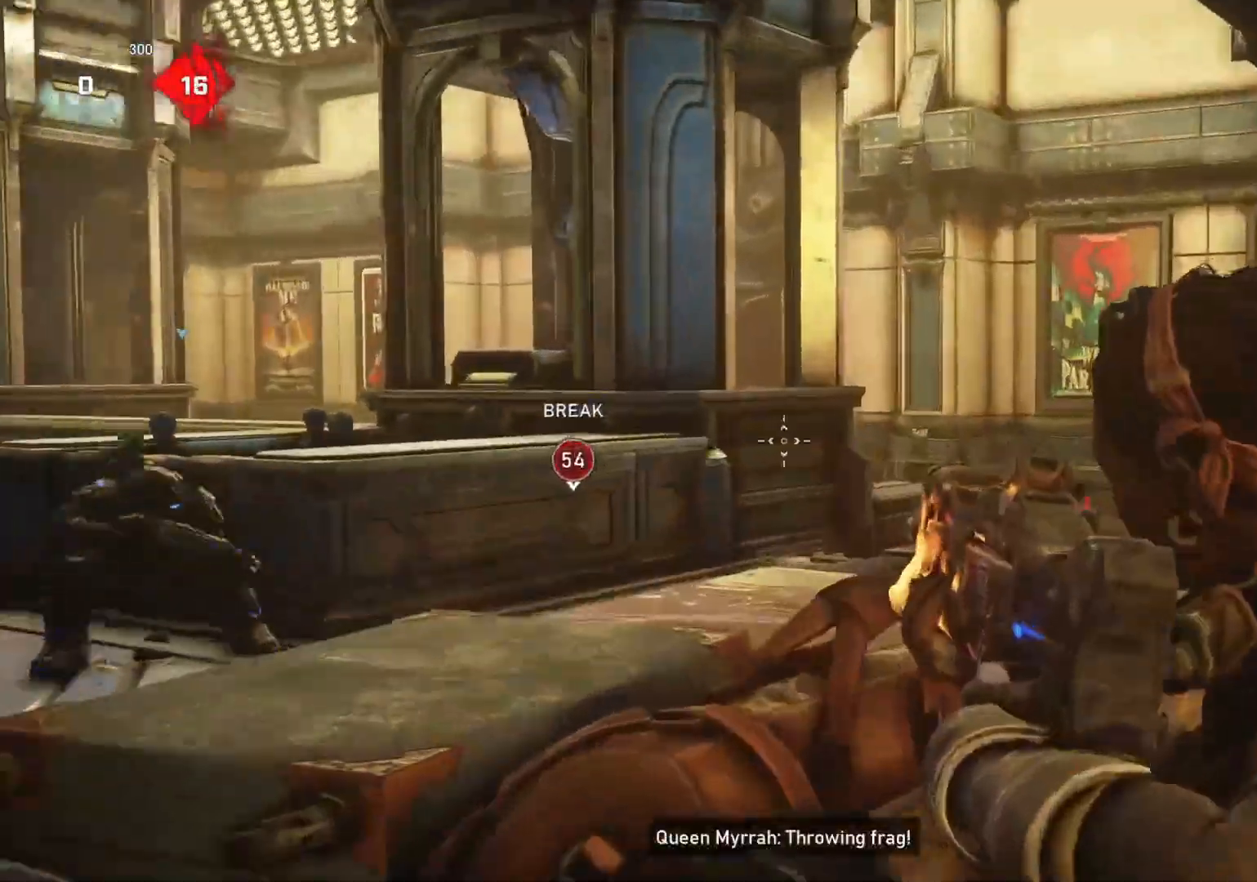
{"buttons": ["L2", "L3"], "left_stick": "right", "right_stick": "down", "events": [[17, "L3", "down"], [67, "right_stick", "right"], [83, "L3", "up"], [150, "L3", "down"], [233, "right_stick", "center"], [350, "L3", "up"], [417, "L3", "down"], [417, "right_stick", "right"], [500, "right_stick", "down"]]}
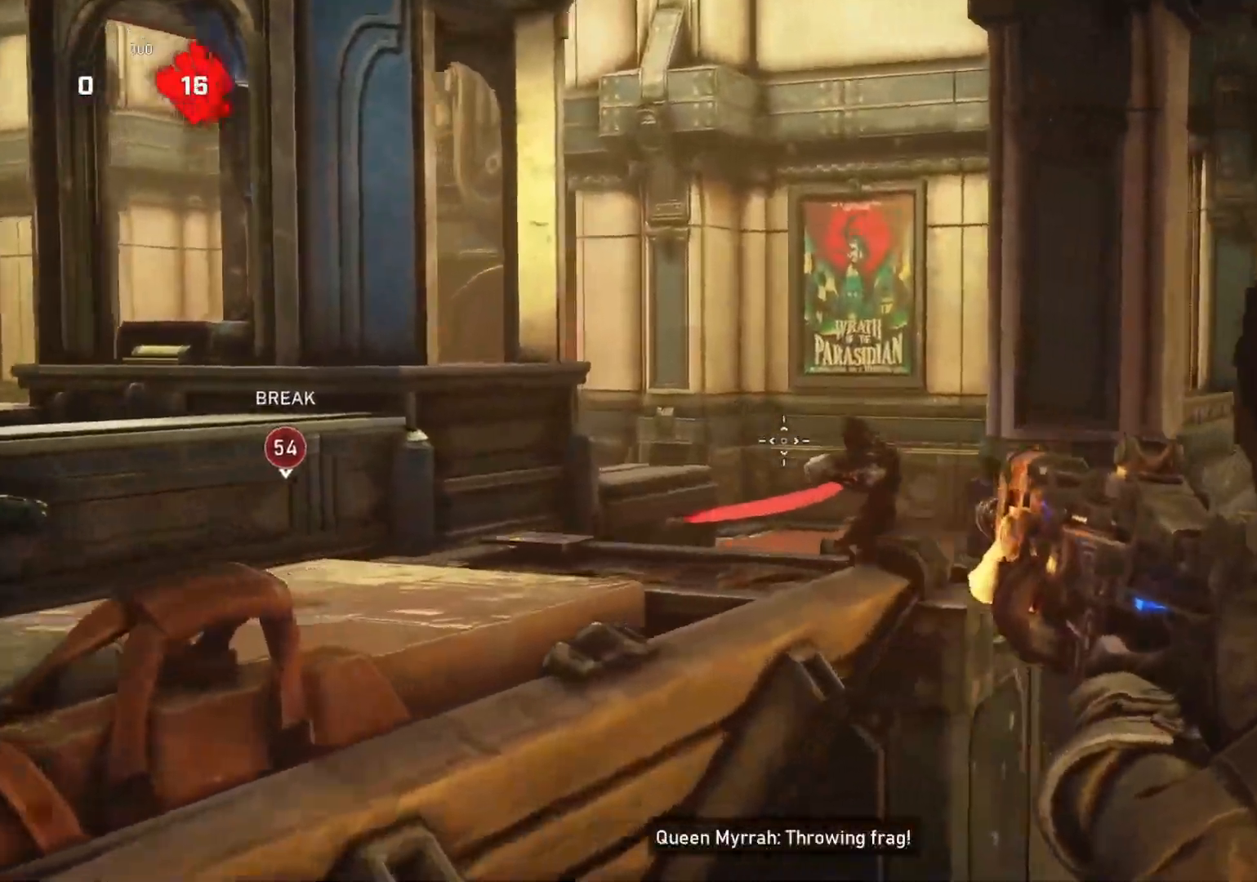
{"buttons": [], "left_stick": "up-right", "right_stick": "center", "events": [[67, "L3", "up"], [67, "right_stick", "right"], [167, "right_stick", "center"], [183, "R2", "down"], [183, "left_stick", "up-right"], [250, "R2", "up"], [267, "right_stick", "down-right"], [283, "L2", "up"], [333, "right_stick", "center"], [400, "L1", "down"], [467, "L1", "up"]]}
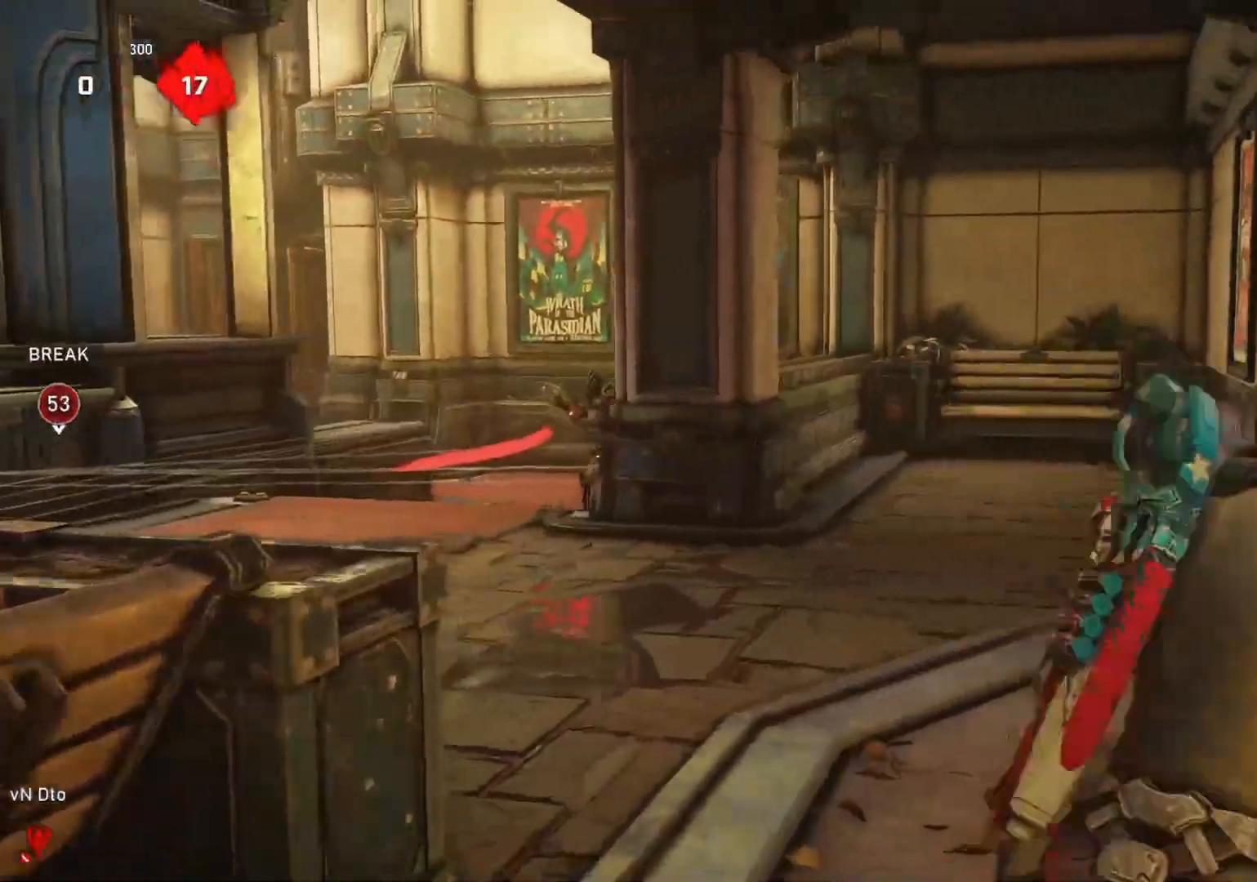
{"buttons": ["L1"], "left_stick": "up-right", "right_stick": "left", "events": [[300, "right_stick", "left"], [383, "L1", "down"]]}
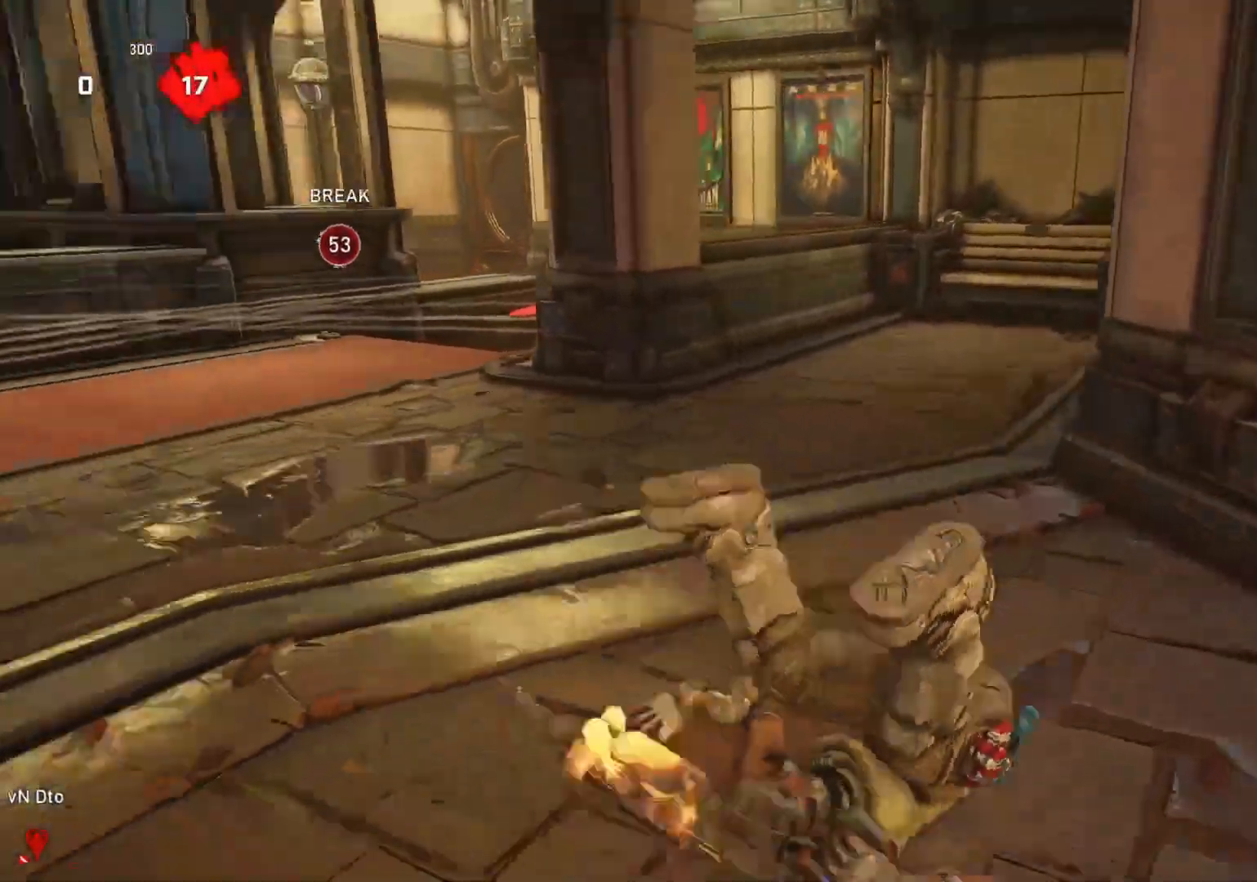
{"buttons": ["A", "L1"], "left_stick": "up", "right_stick": "center", "events": [[50, "right_stick", "center"], [83, "A", "down"], [183, "left_stick", "up"]]}
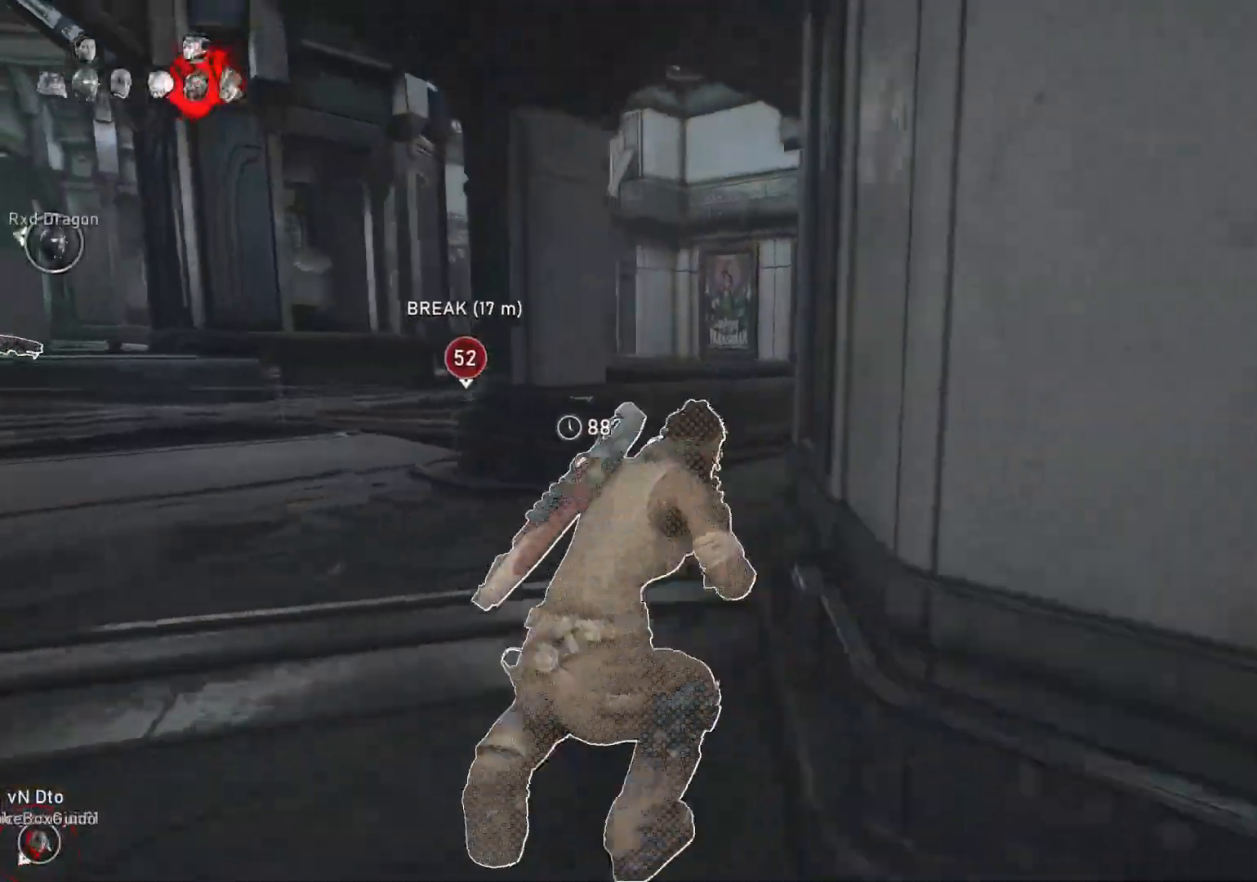
{"buttons": [], "left_stick": "up", "right_stick": "center", "events": [[100, "A", "up"], [133, "right_stick", "down"], [250, "right_stick", "center"], [467, "L1", "up"]]}
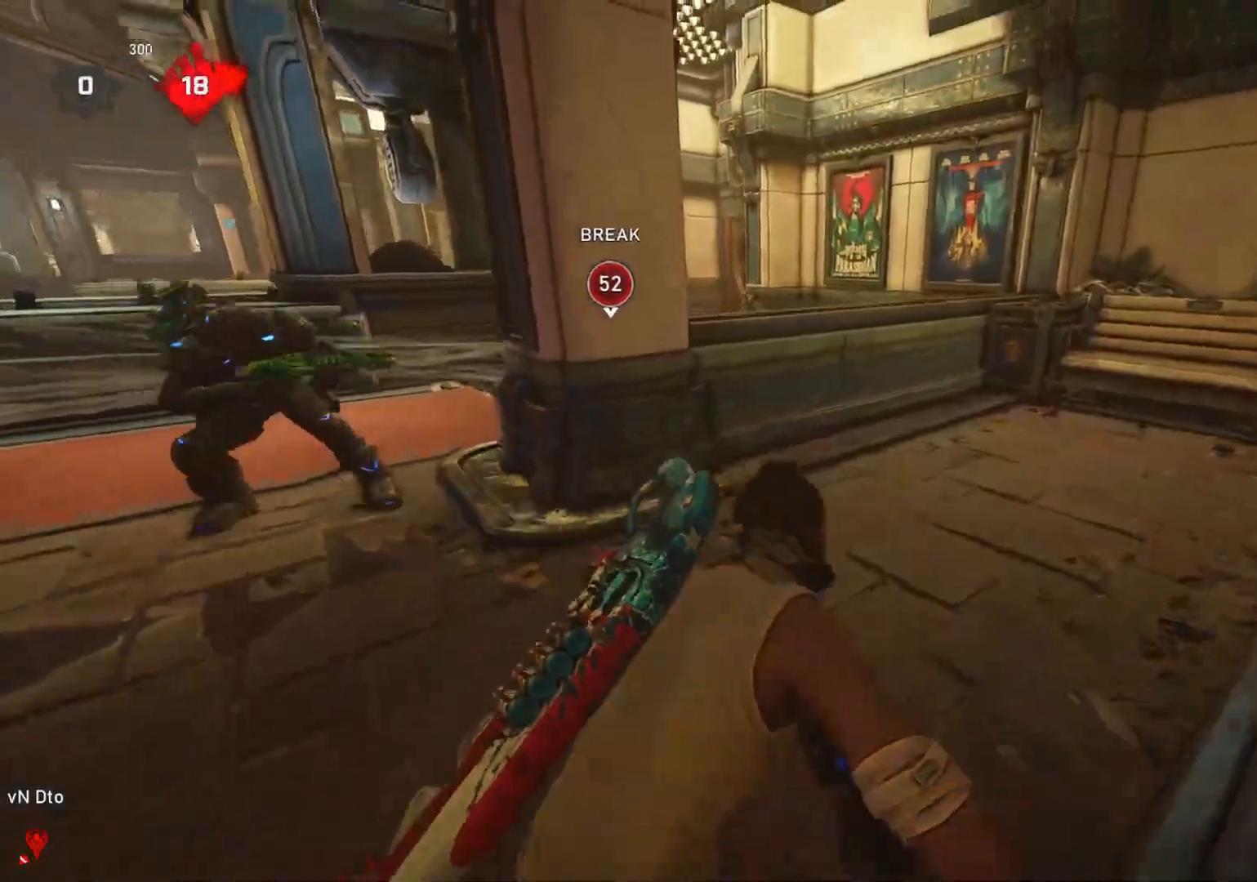
{"buttons": ["L1"], "left_stick": "right", "right_stick": "down", "events": [[17, "L1", "down"], [67, "right_stick", "down"], [83, "L1", "up"], [100, "left_stick", "up-right"], [333, "L1", "down"], [467, "left_stick", "right"]]}
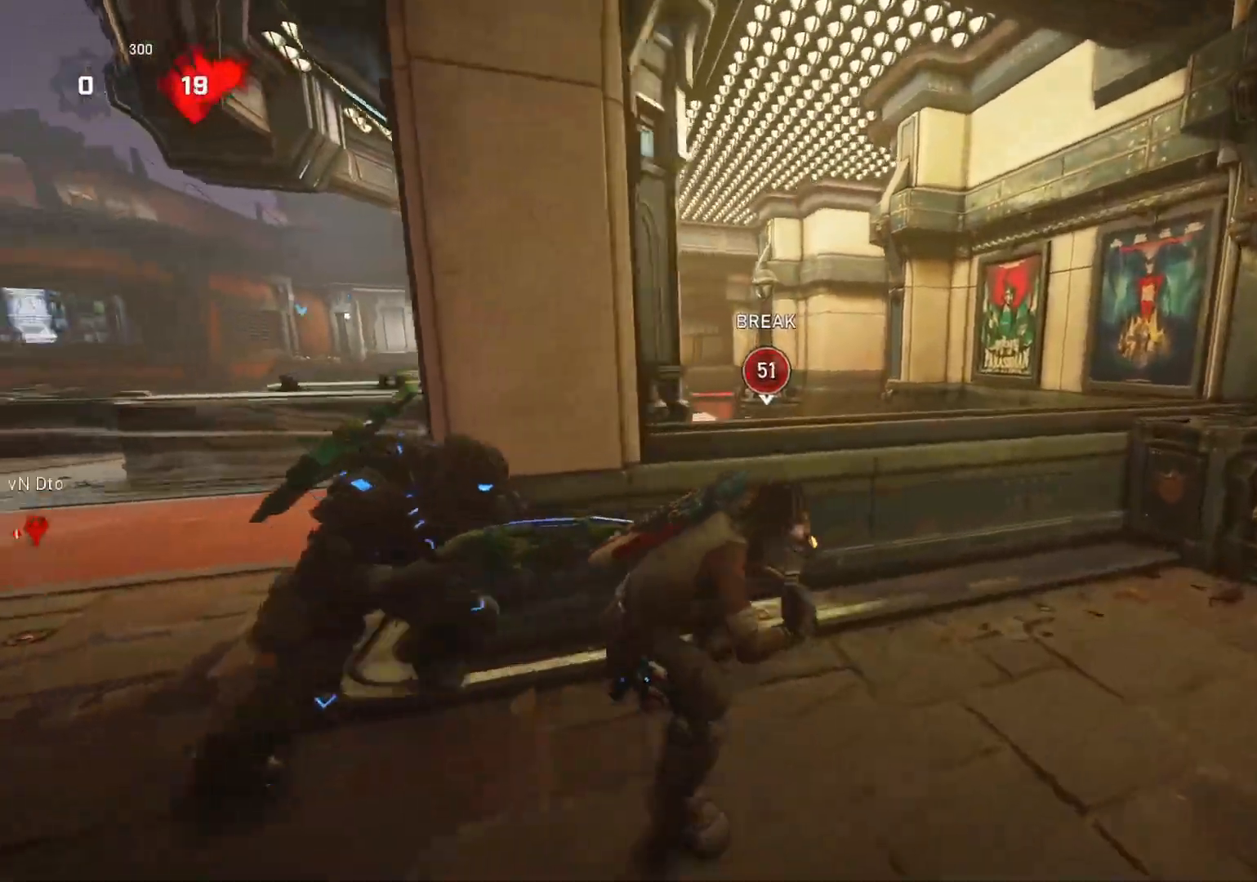
{"buttons": ["L2"], "left_stick": "right", "right_stick": "up", "events": [[350, "right_stick", "center"], [433, "L1", "up"], [450, "right_stick", "up"], [500, "L2", "down"]]}
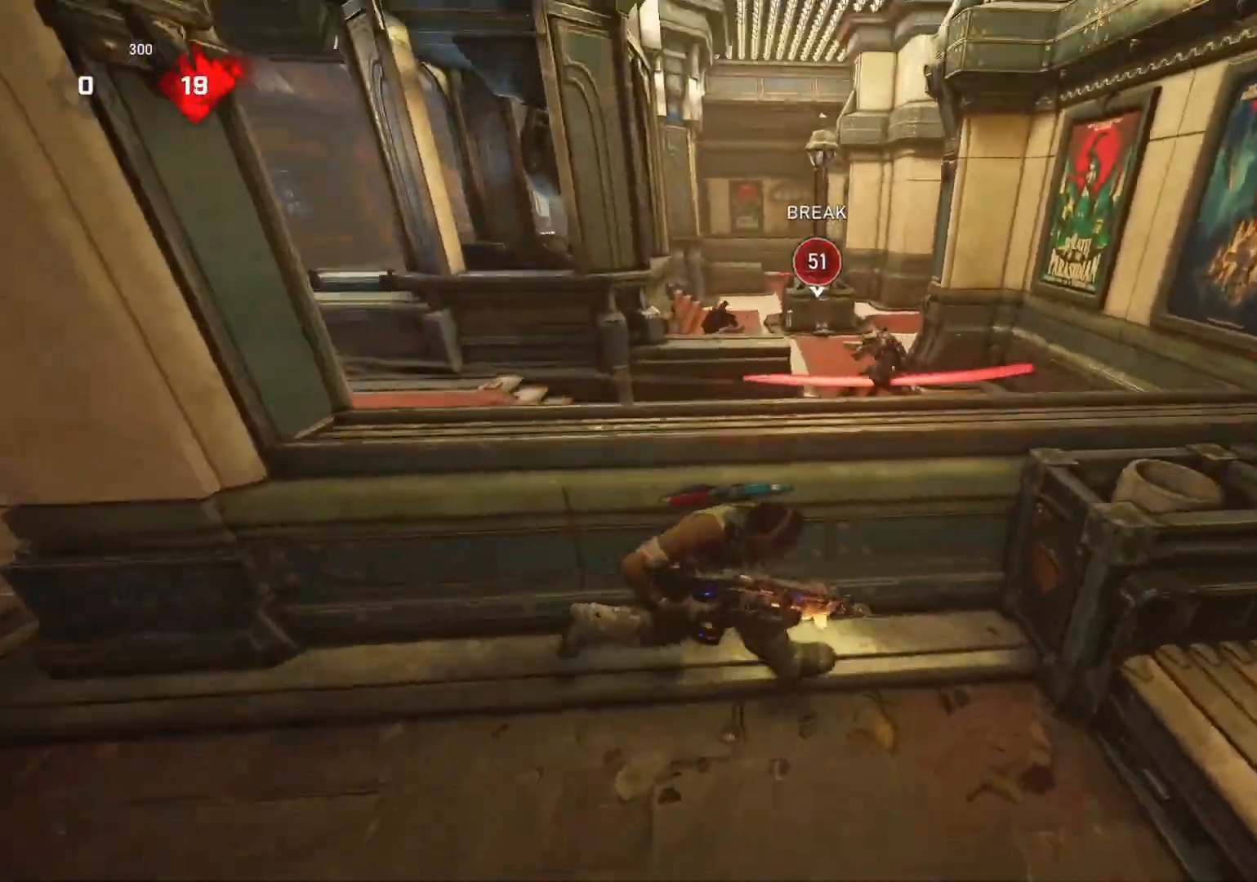
{"buttons": ["L2"], "left_stick": "center", "right_stick": "left", "events": [[50, "L3", "down"], [100, "L3", "up"], [283, "R2", "down"], [283, "left_stick", "center"], [283, "right_stick", "center"], [350, "R2", "up"], [417, "right_stick", "left"]]}
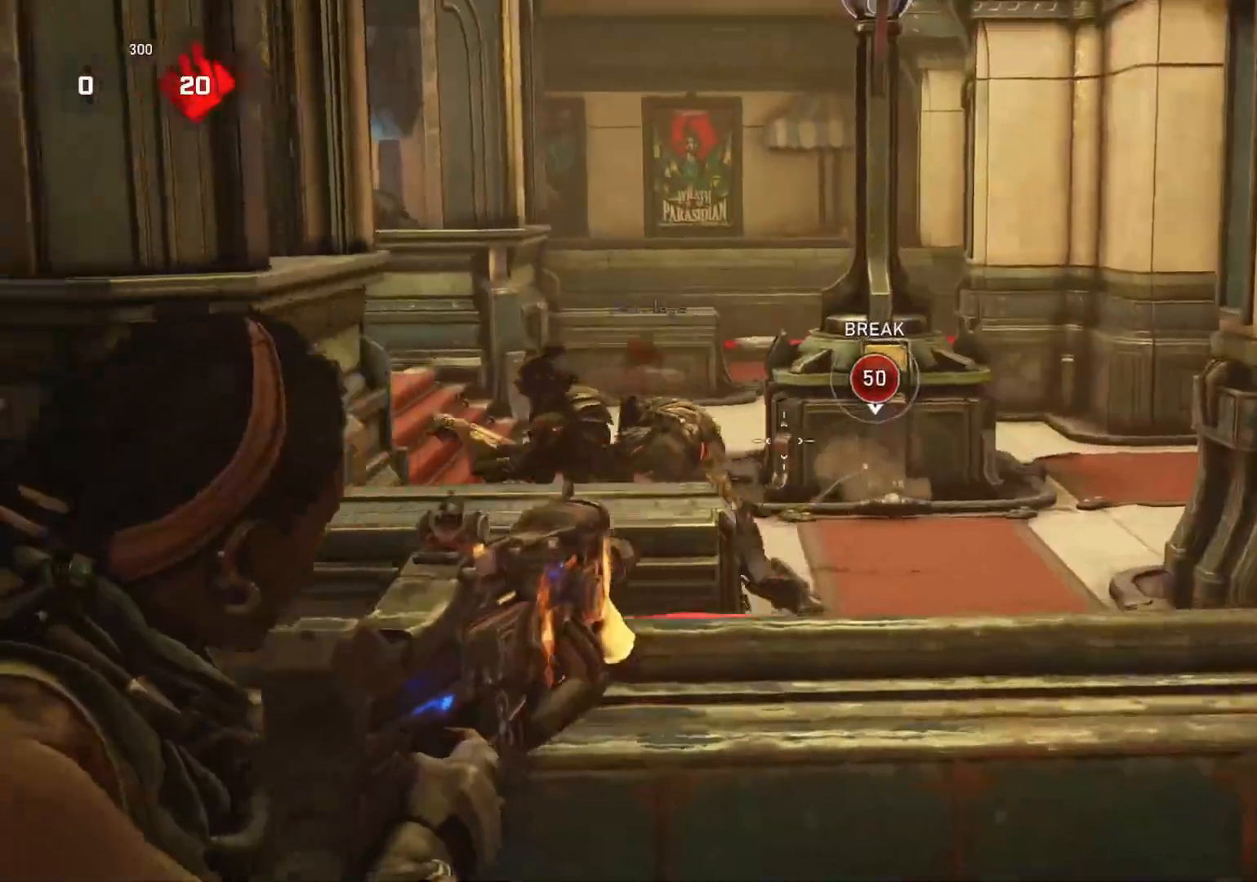
{"buttons": ["L2"], "left_stick": "center", "right_stick": "center", "events": [[50, "L3", "down"], [83, "R2", "down"], [83, "right_stick", "center"], [100, "L3", "up"], [133, "R2", "up"], [250, "right_stick", "left"], [350, "R2", "down"], [400, "right_stick", "center"], [433, "R2", "up"]]}
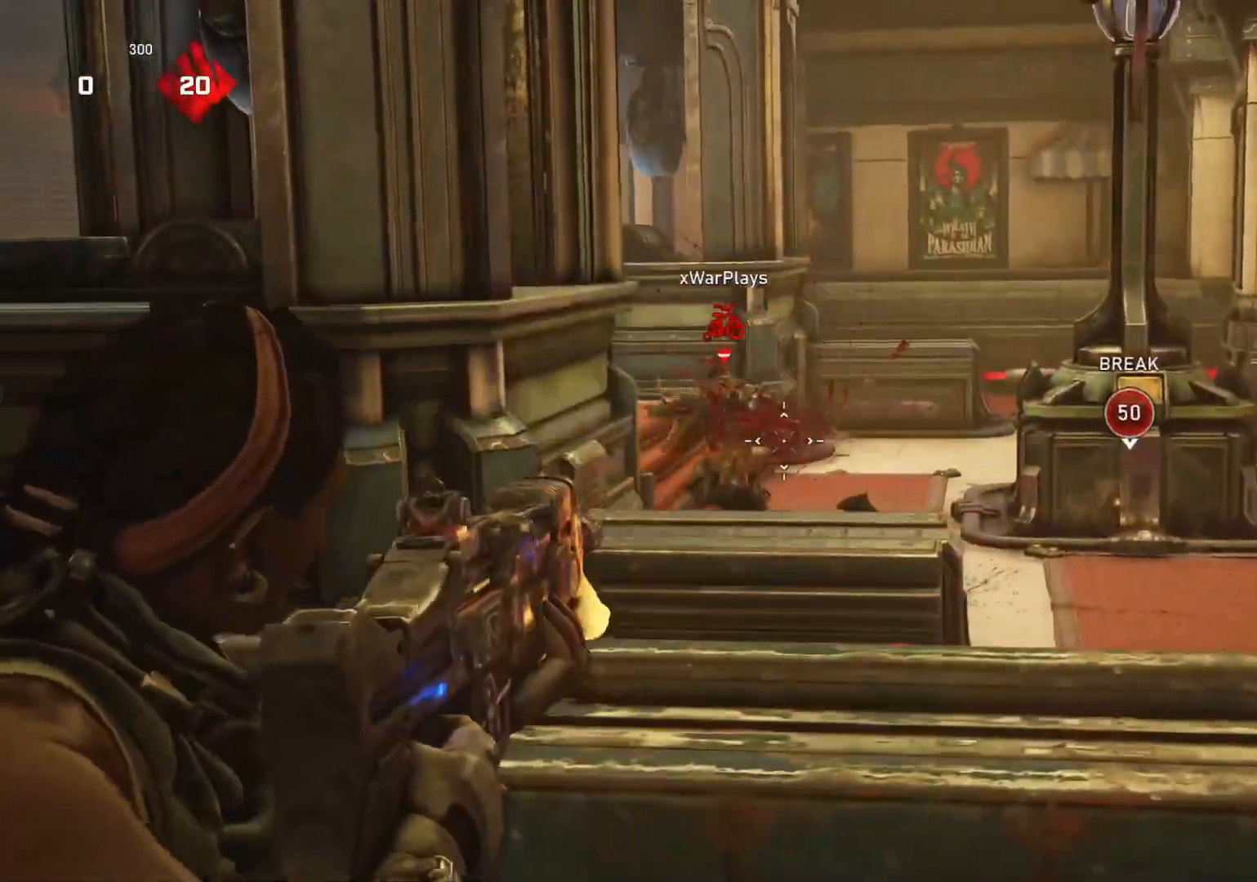
{"buttons": ["DPAD_LEFT"], "left_stick": "center", "right_stick": "center", "events": [[33, "right_stick", "left"], [50, "left_stick", "right"], [150, "R2", "down"], [167, "right_stick", "center"], [217, "R2", "up"], [250, "left_stick", "center"], [417, "L2", "up"], [500, "DPAD_LEFT", "down"]]}